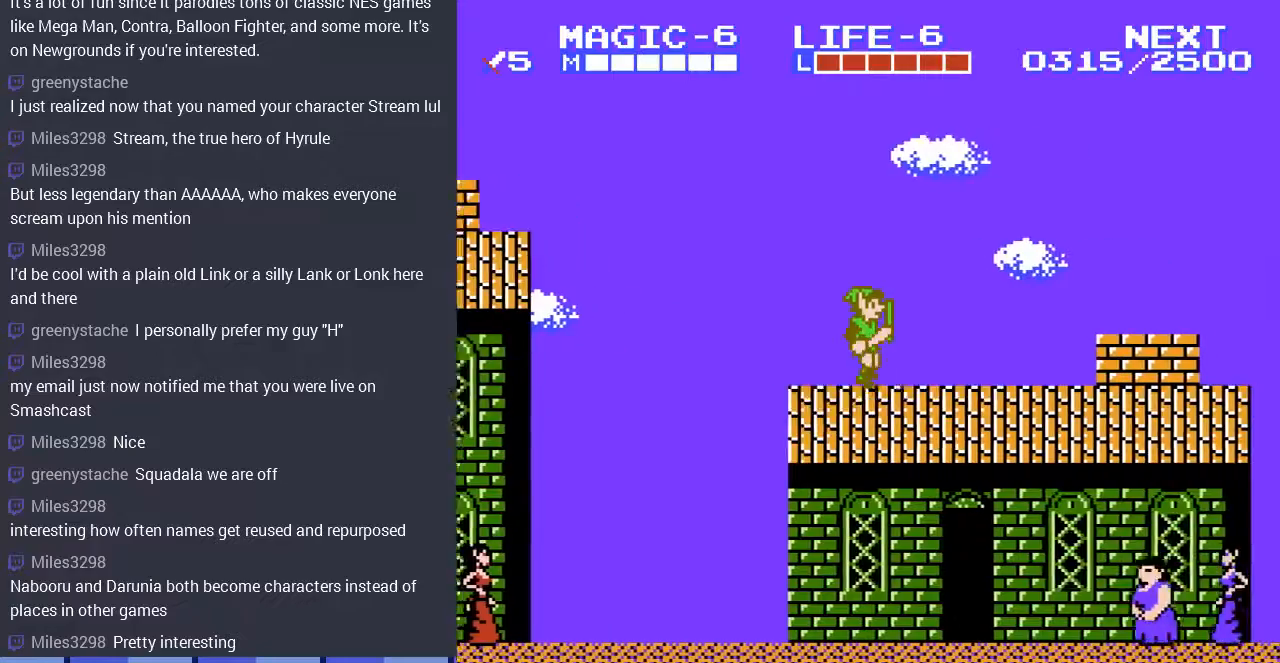
Gameplay with a controller (Nintendo layout); each line is a JSON object with the inputs held at the frame after it. "events" lists button and stick changes between this image and that frame as [ms after this image, input, new state], when the widget could be followed in between. Not read: L3 R3.
{"buttons": ["DPAD_LEFT"], "events": [[67, "DPAD_LEFT", "down"]]}
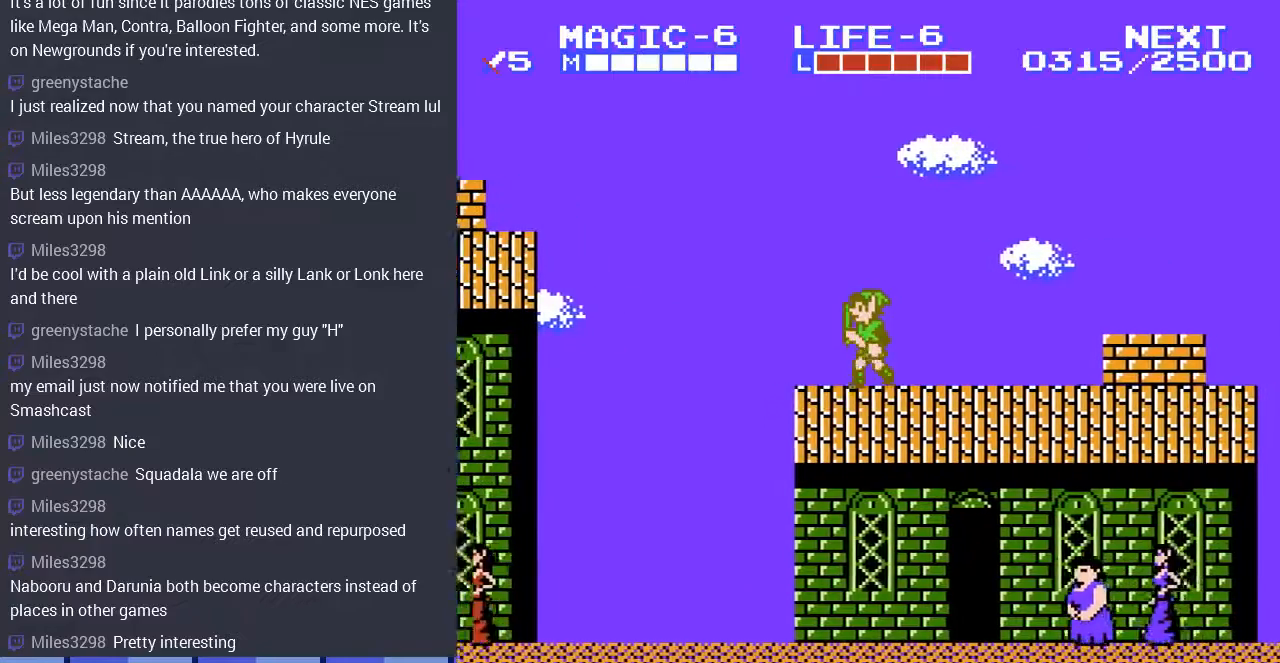
{"buttons": ["A", "DPAD_LEFT"], "events": [[300, "A", "down"]]}
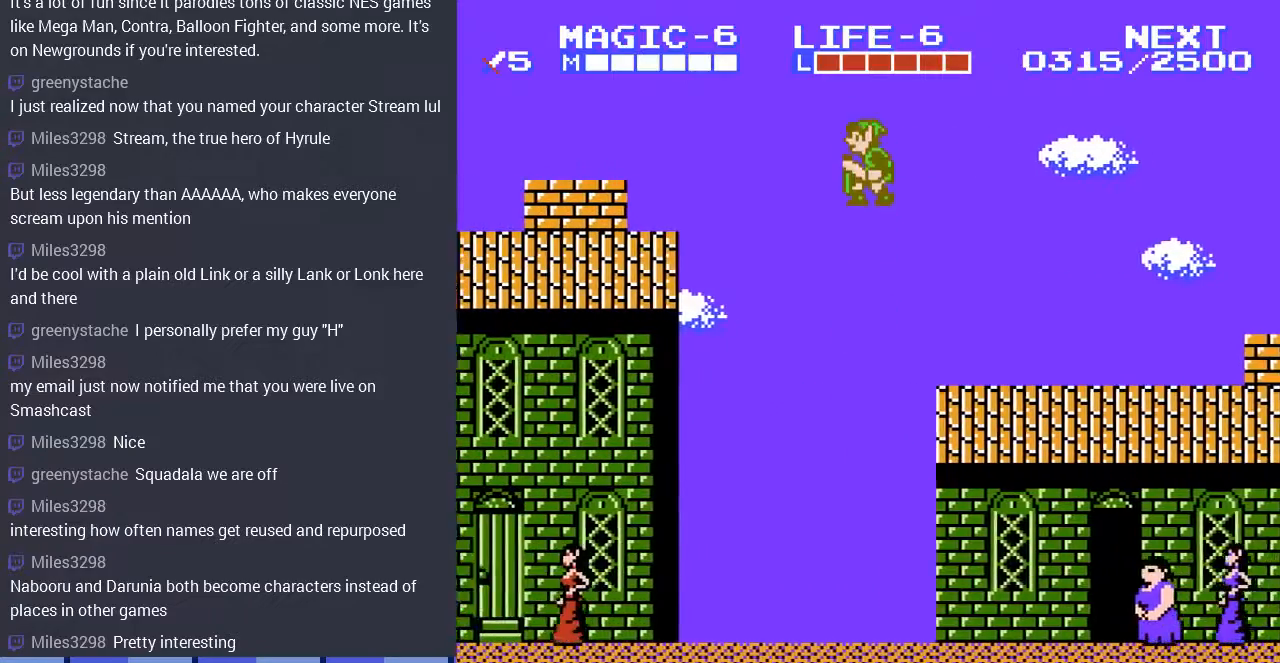
{"buttons": ["A", "DPAD_LEFT"], "events": []}
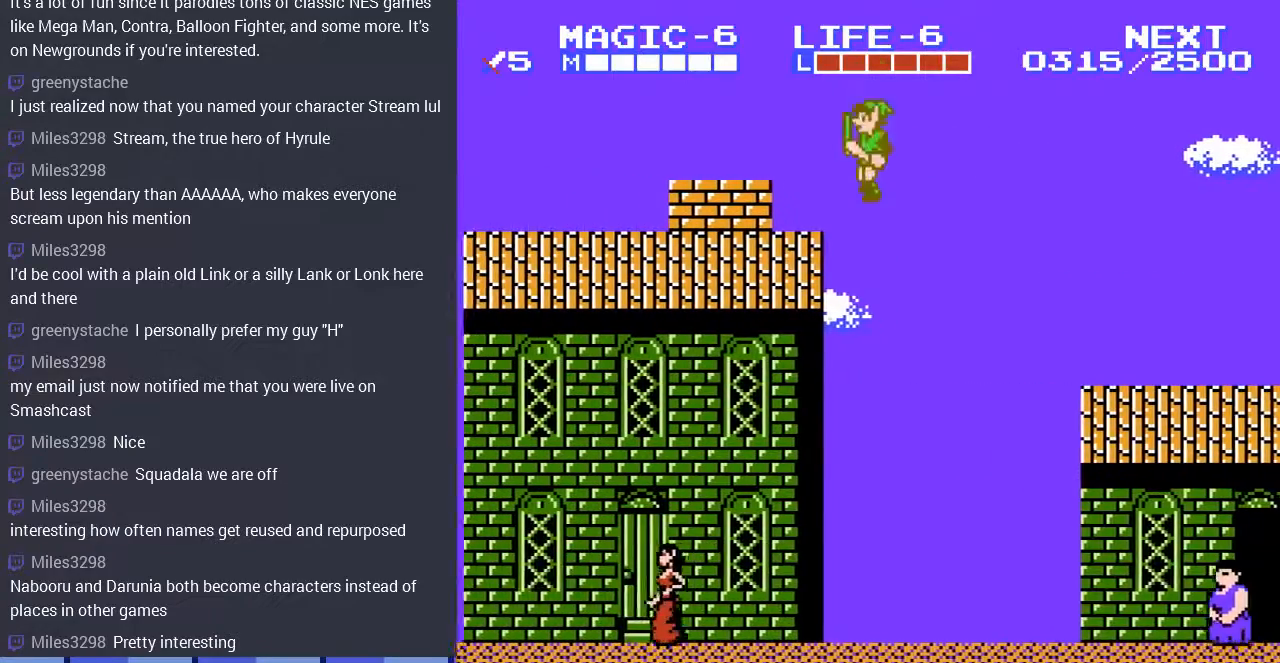
{"buttons": ["DPAD_RIGHT"], "events": [[167, "A", "up"], [233, "A", "down"], [300, "DPAD_LEFT", "up"], [300, "DPAD_UP", "down"], [333, "DPAD_RIGHT", "down"], [333, "DPAD_UP", "up"], [400, "A", "up"]]}
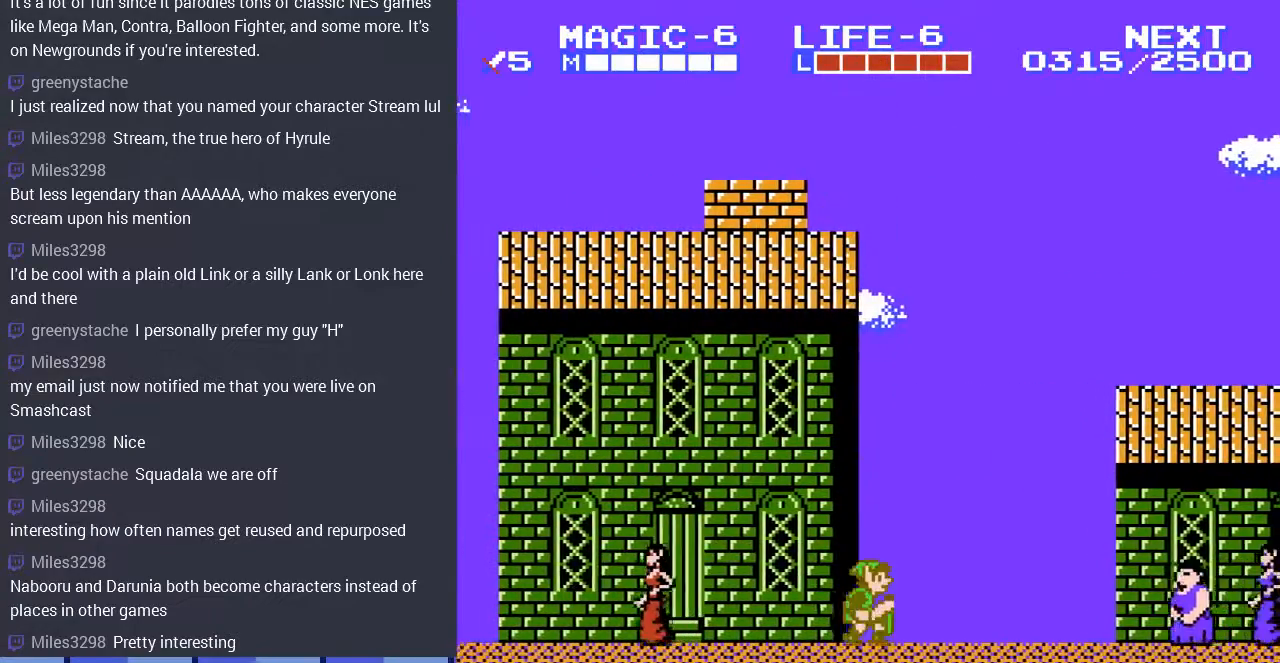
{"buttons": ["A", "DPAD_RIGHT"], "events": [[400, "A", "down"]]}
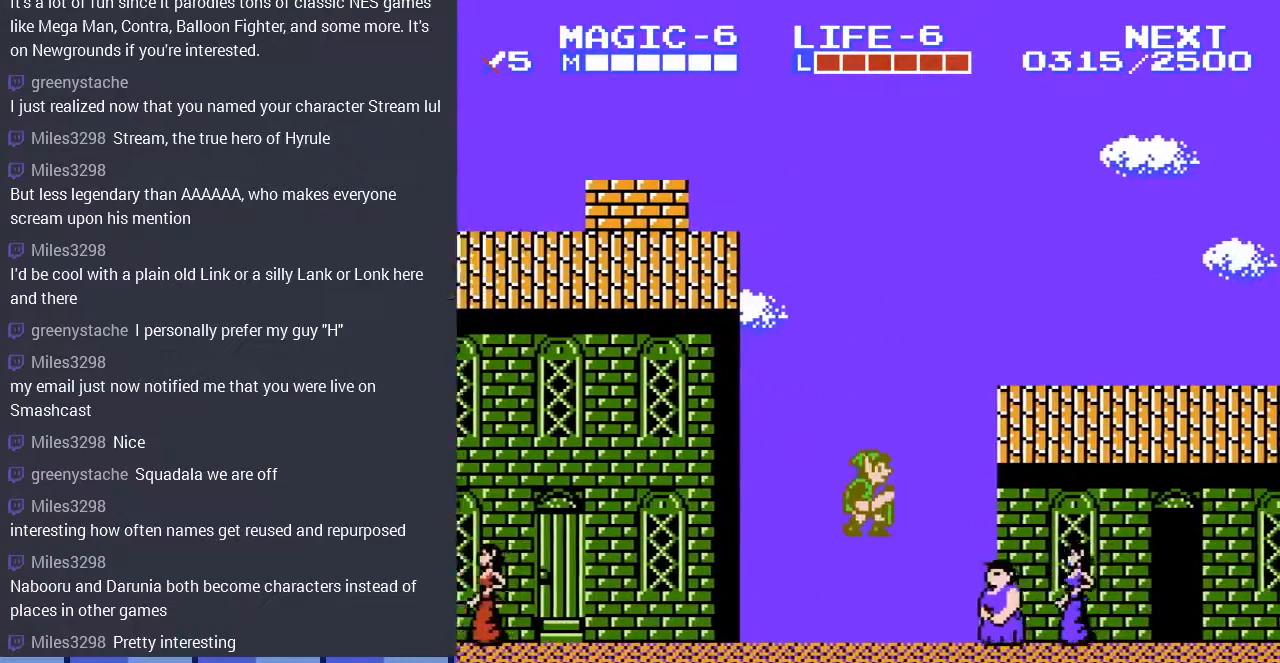
{"buttons": ["DPAD_LEFT"], "events": [[333, "A", "up"], [400, "DPAD_RIGHT", "up"], [467, "DPAD_LEFT", "down"]]}
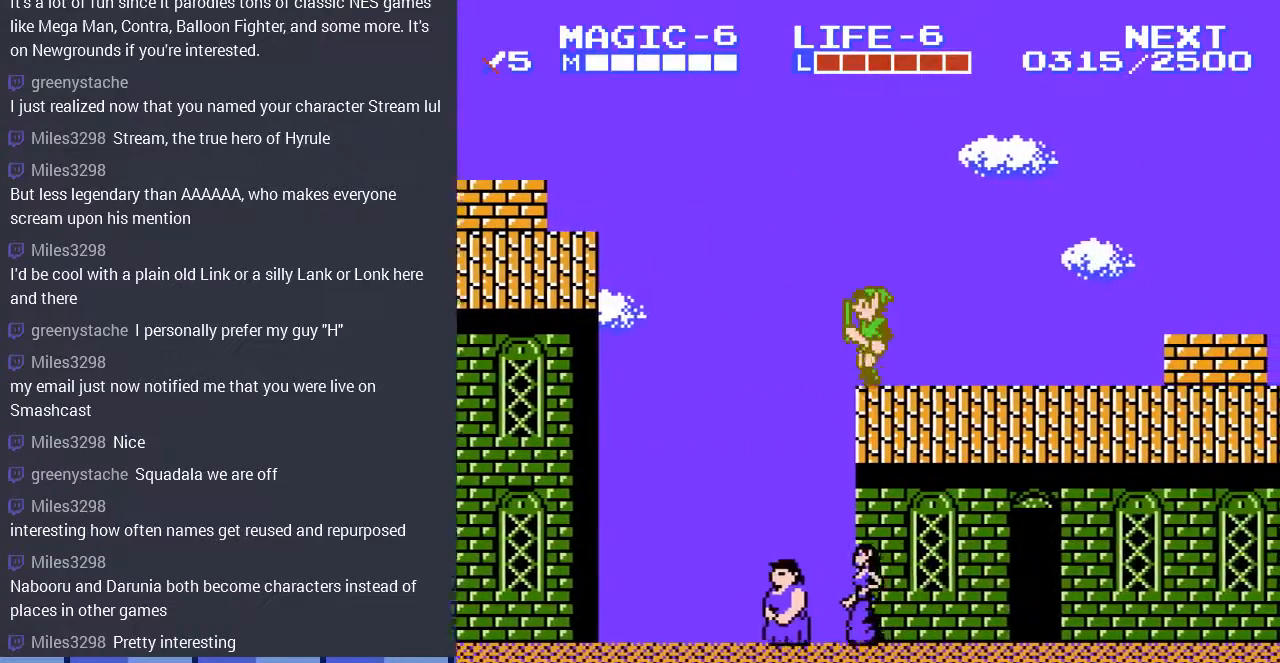
{"buttons": ["A", "DPAD_LEFT"], "events": [[467, "A", "down"]]}
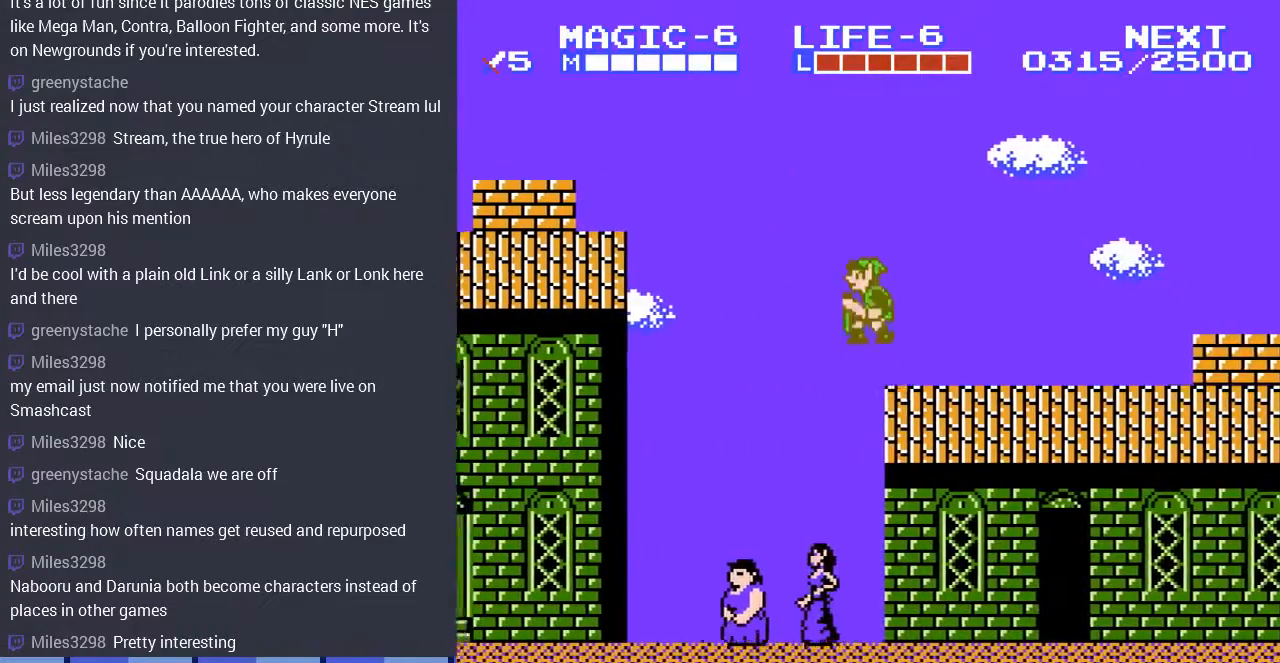
{"buttons": ["A", "DPAD_LEFT"], "events": []}
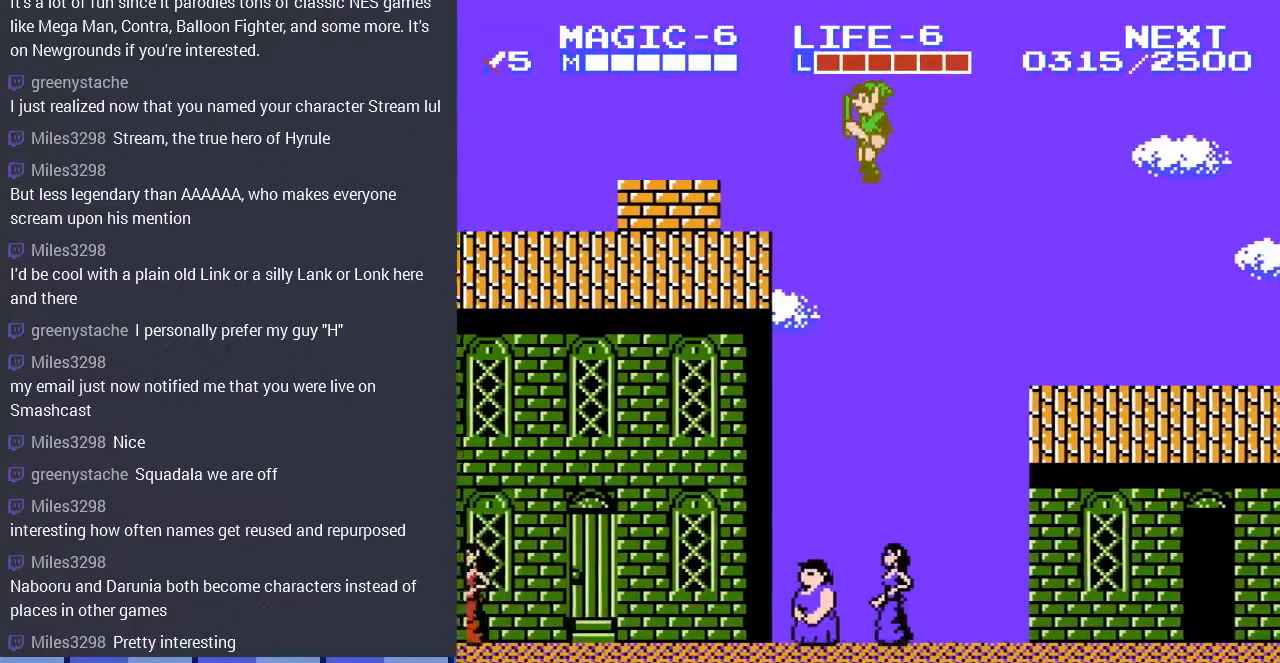
{"buttons": ["DPAD_RIGHT"], "events": [[200, "A", "up"], [200, "DPAD_LEFT", "up"], [233, "DPAD_UP", "down"], [267, "DPAD_RIGHT", "down"], [267, "DPAD_UP", "up"], [300, "A", "down"], [467, "A", "up"]]}
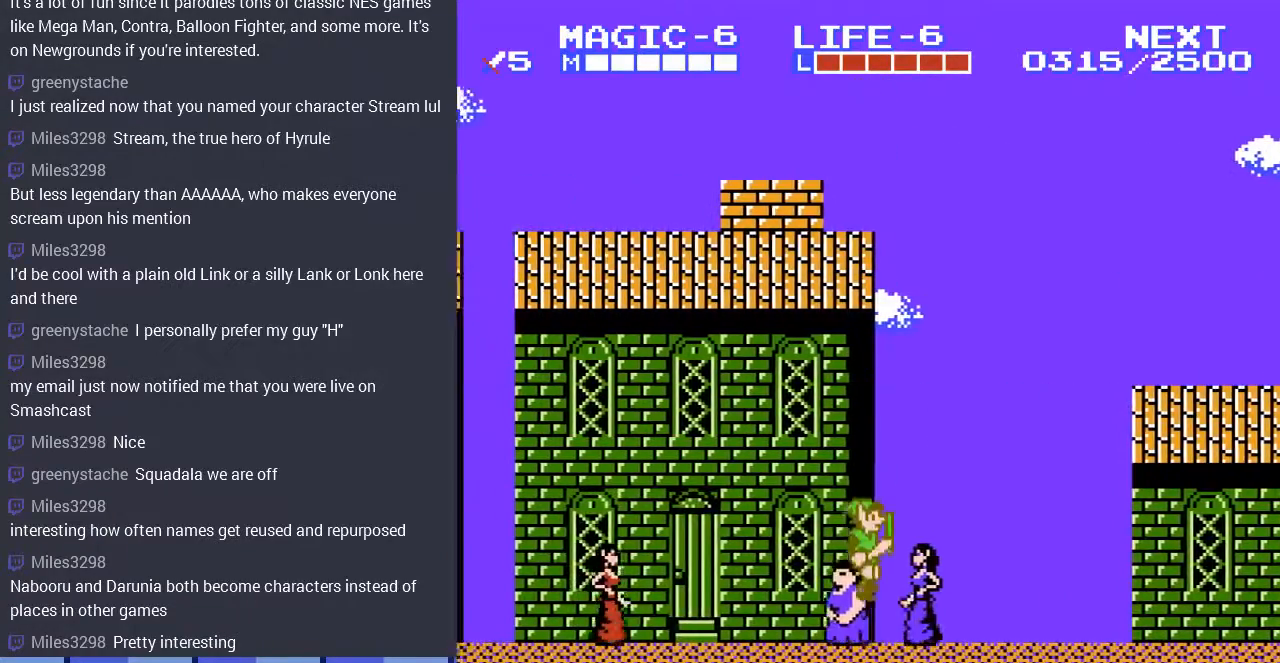
{"buttons": ["DPAD_RIGHT"], "events": []}
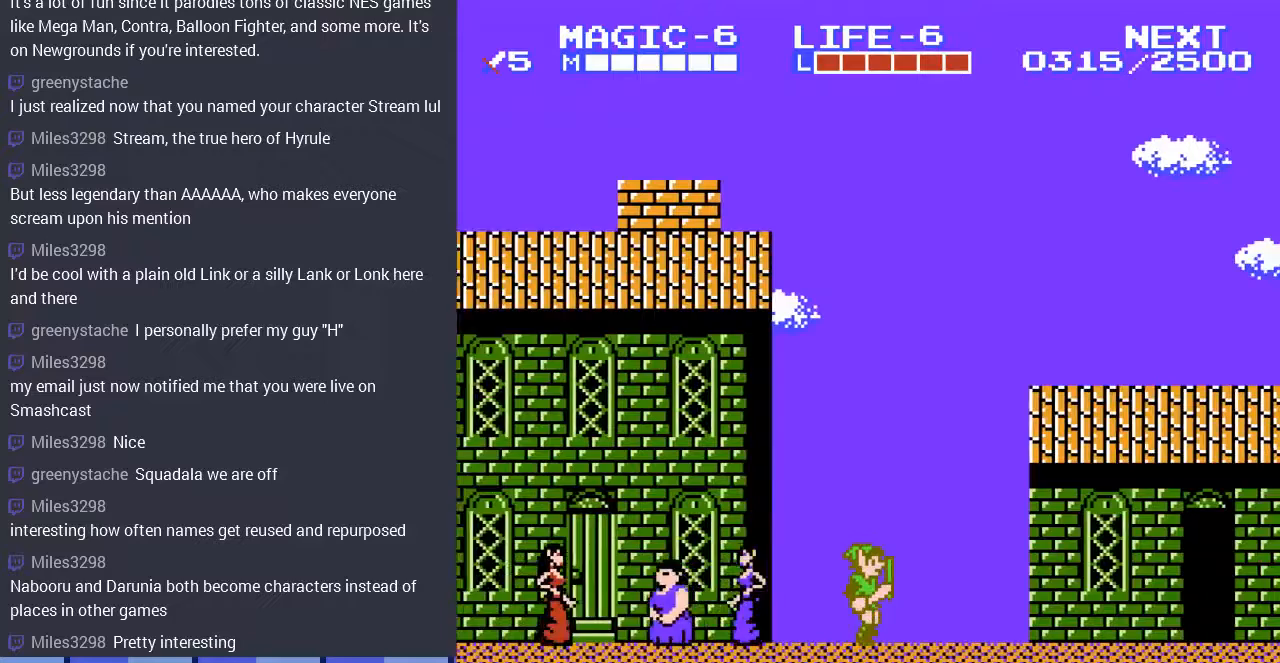
{"buttons": ["DPAD_RIGHT"], "events": []}
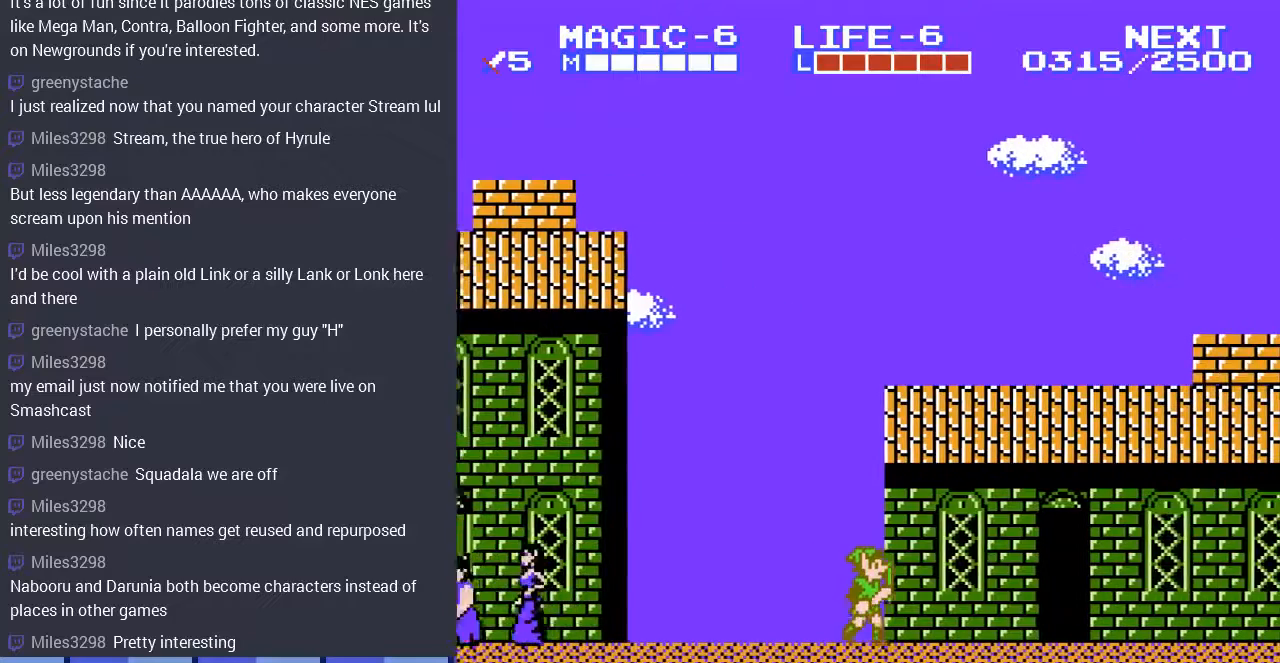
{"buttons": ["DPAD_RIGHT"], "events": []}
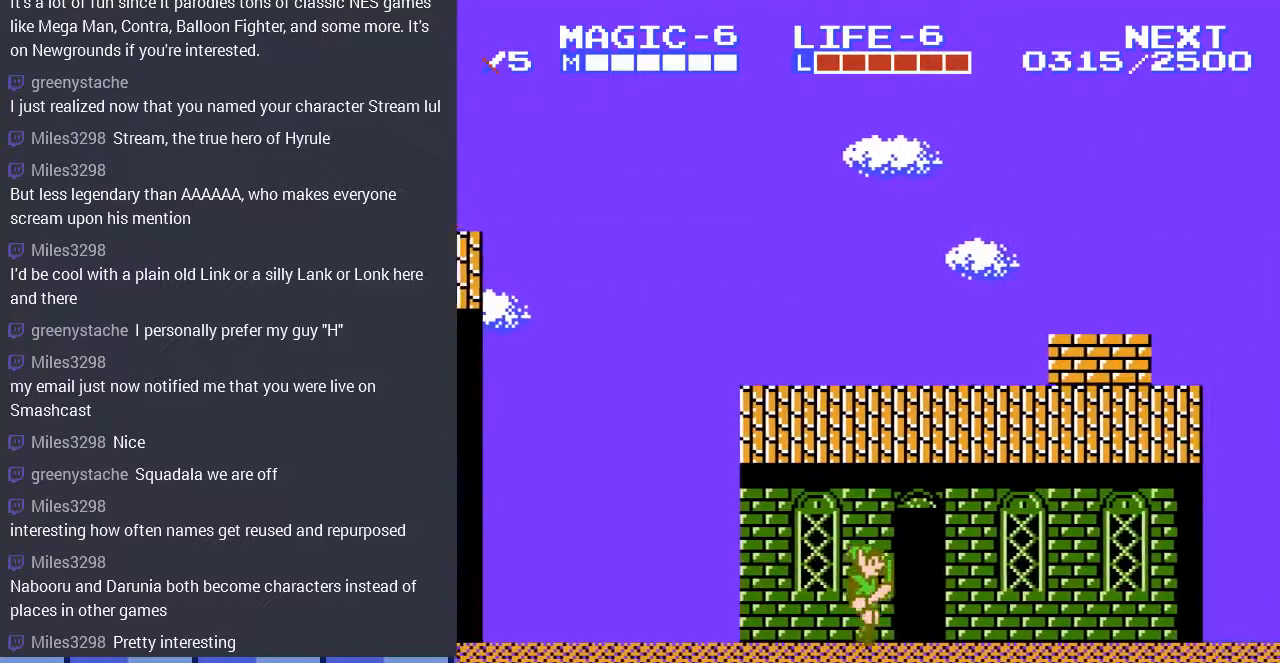
{"buttons": [], "events": [[67, "DPAD_RIGHT", "up"], [100, "DPAD_UP", "down"], [333, "DPAD_UP", "up"]]}
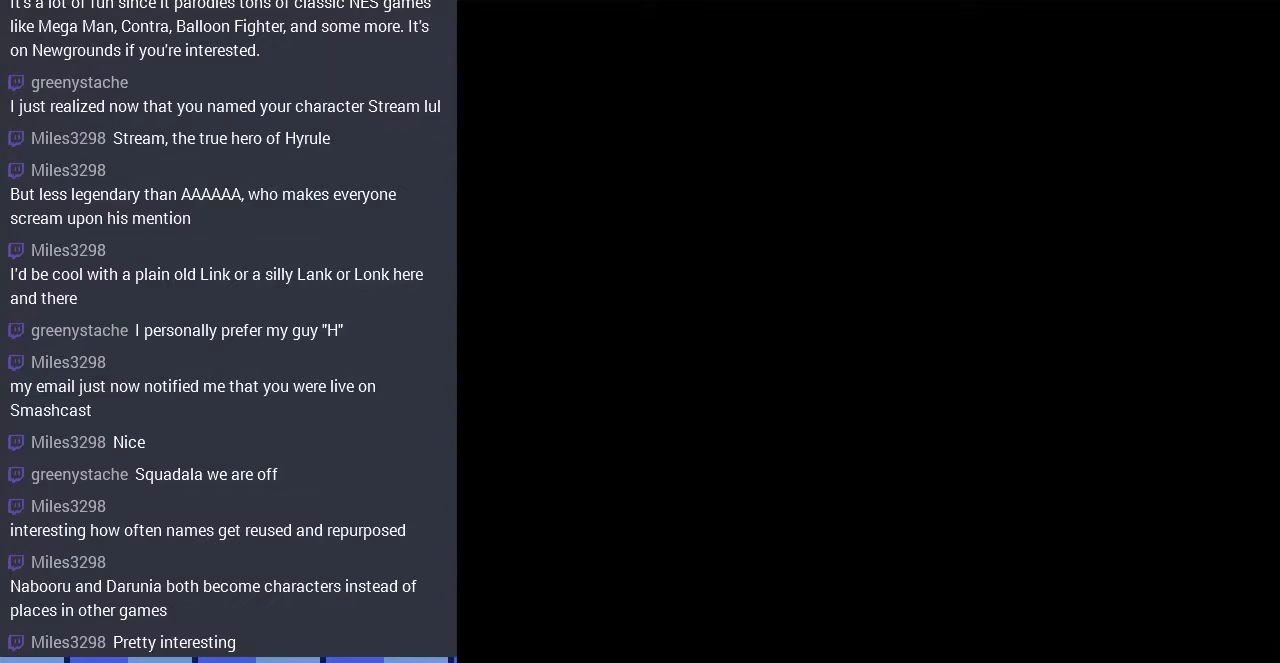
{"buttons": [], "events": []}
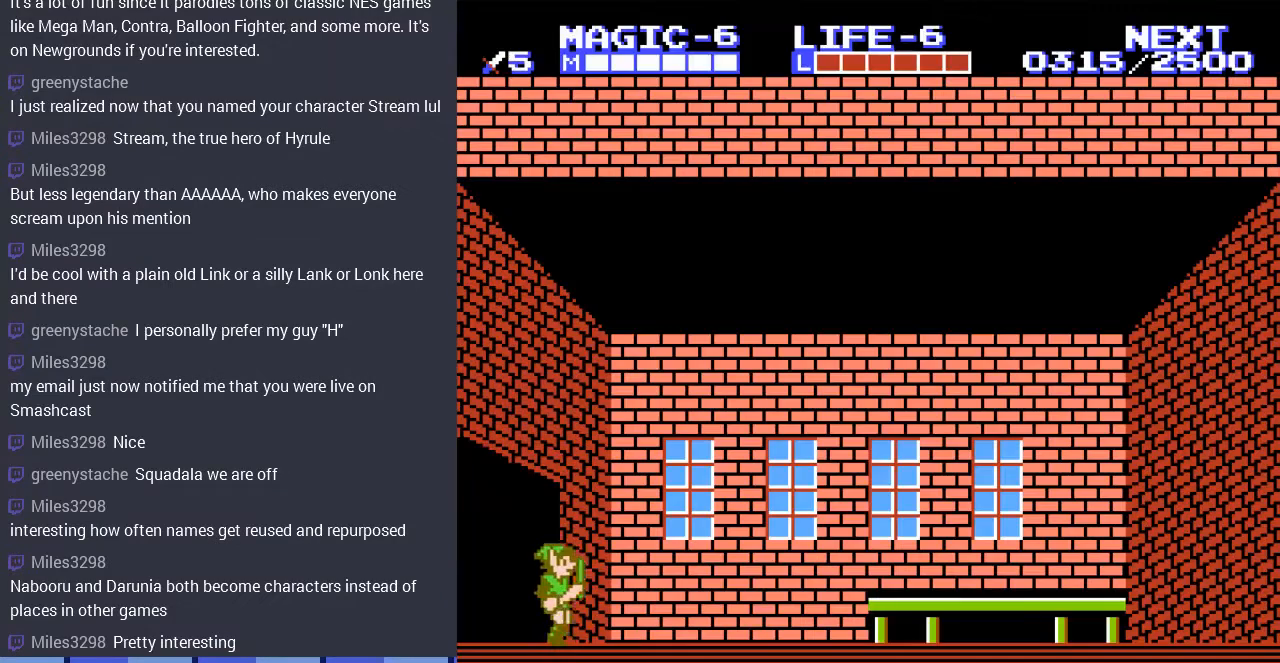
{"buttons": ["DPAD_RIGHT"], "events": [[333, "DPAD_RIGHT", "down"], [367, "DPAD_RIGHT", "up"], [500, "DPAD_RIGHT", "down"]]}
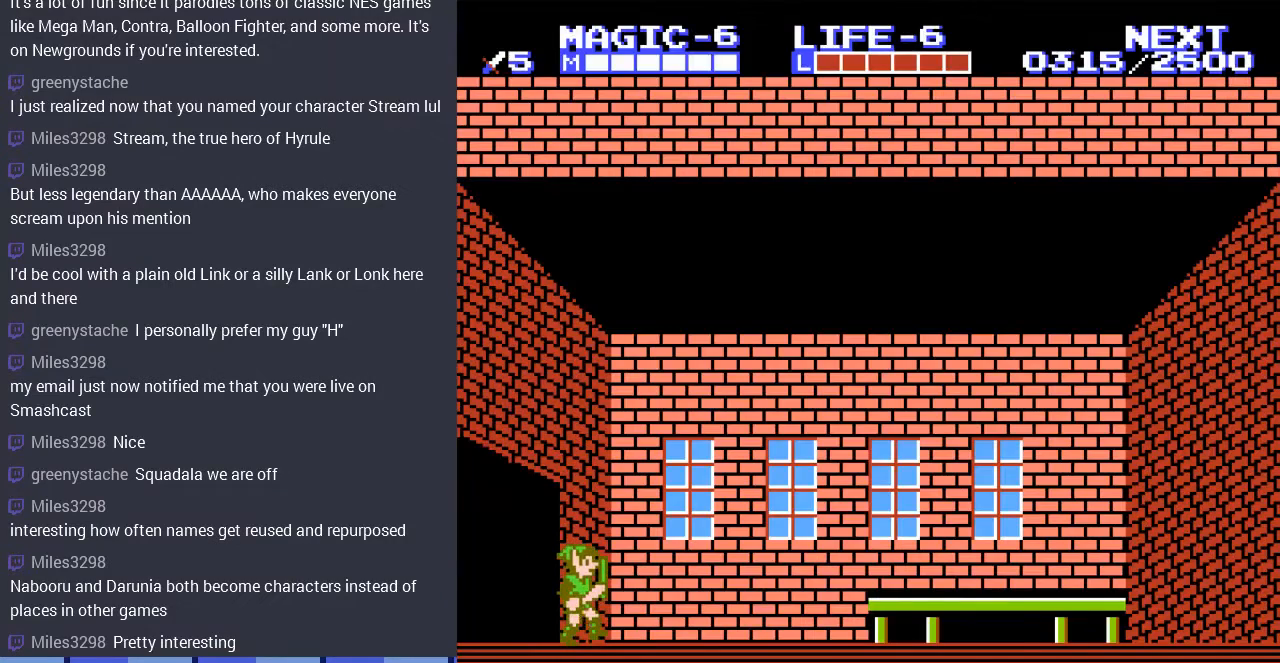
{"buttons": ["DPAD_RIGHT"], "events": [[200, "A", "down"], [367, "A", "up"]]}
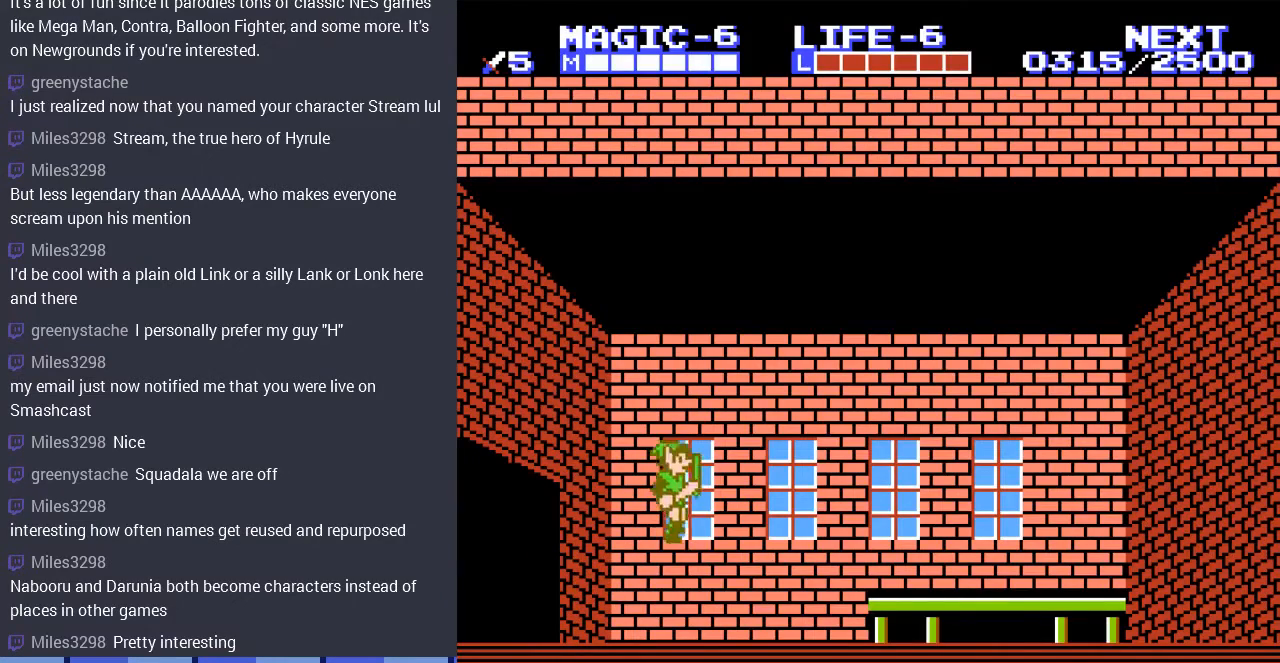
{"buttons": ["DPAD_RIGHT"], "events": []}
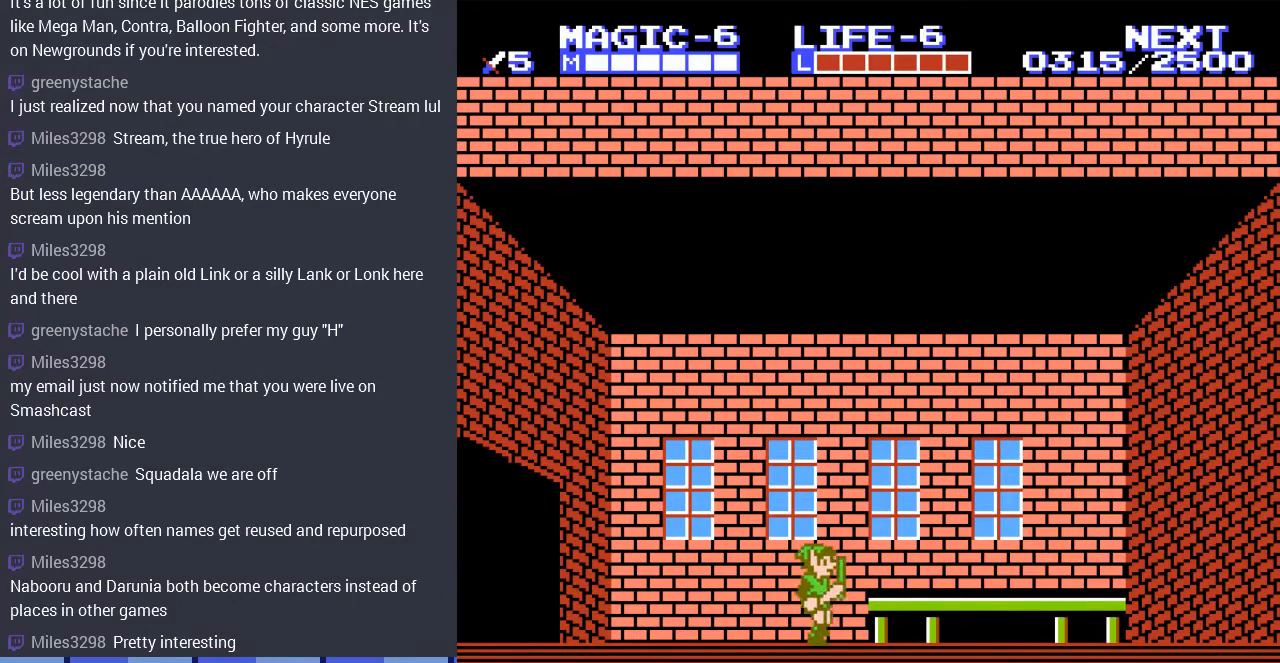
{"buttons": ["DPAD_RIGHT"], "events": []}
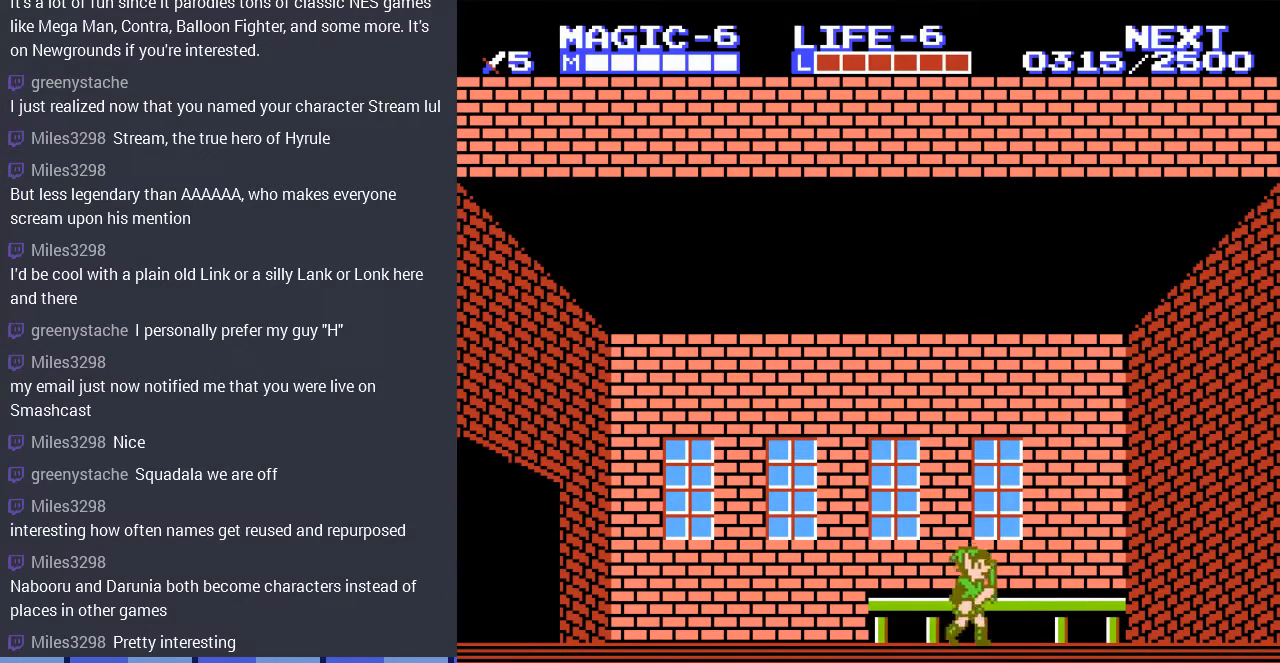
{"buttons": ["DPAD_RIGHT"], "events": [[33, "B", "down"], [267, "B", "up"]]}
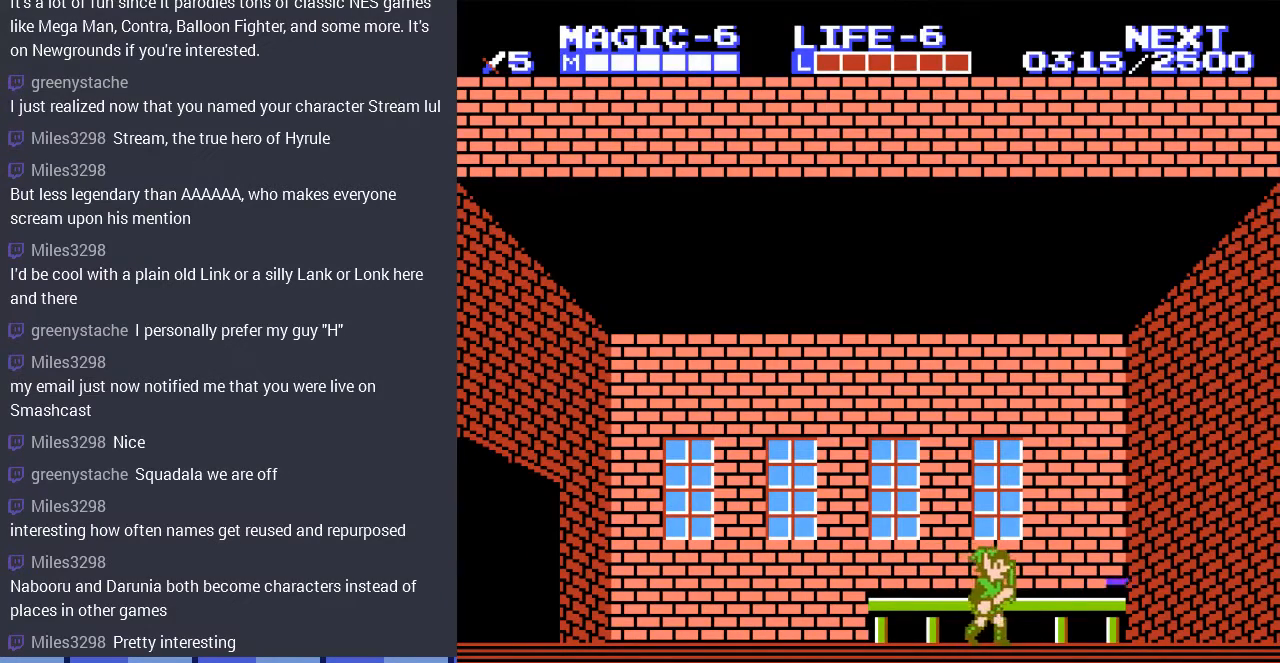
{"buttons": ["B", "DPAD_LEFT"], "events": [[333, "B", "down"], [367, "DPAD_RIGHT", "up"], [467, "DPAD_LEFT", "down"]]}
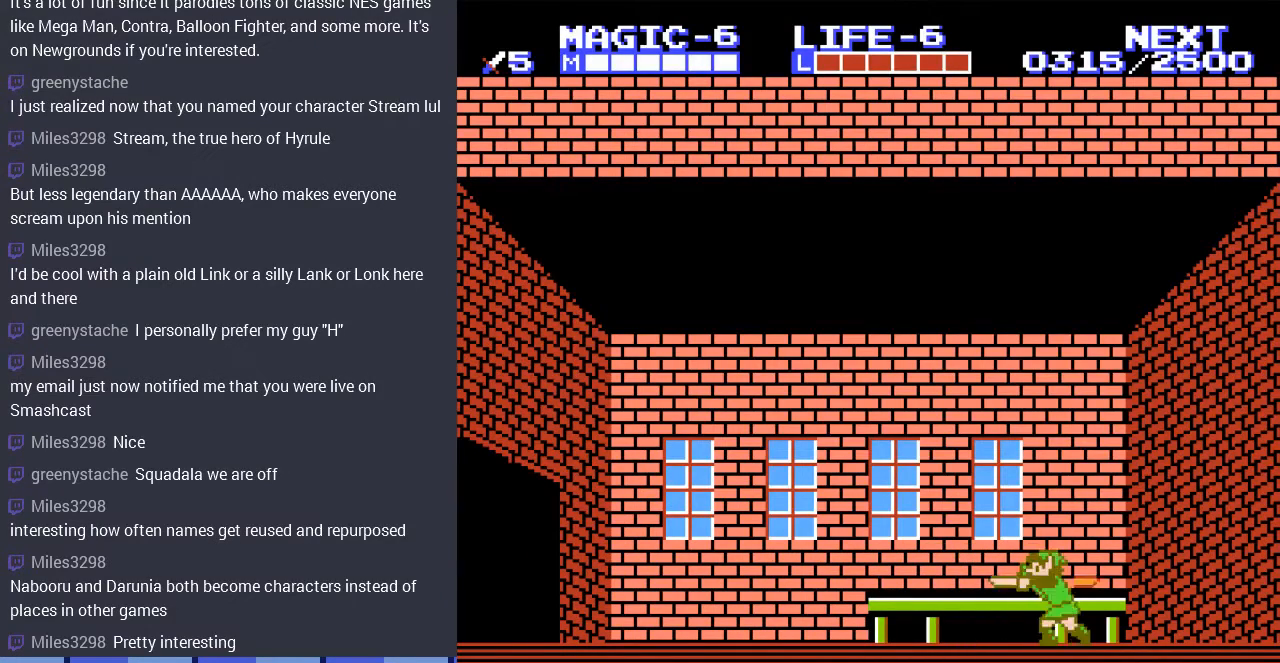
{"buttons": ["DPAD_DOWN"], "events": [[33, "B", "up"], [467, "DPAD_DOWN", "down"], [467, "DPAD_LEFT", "up"]]}
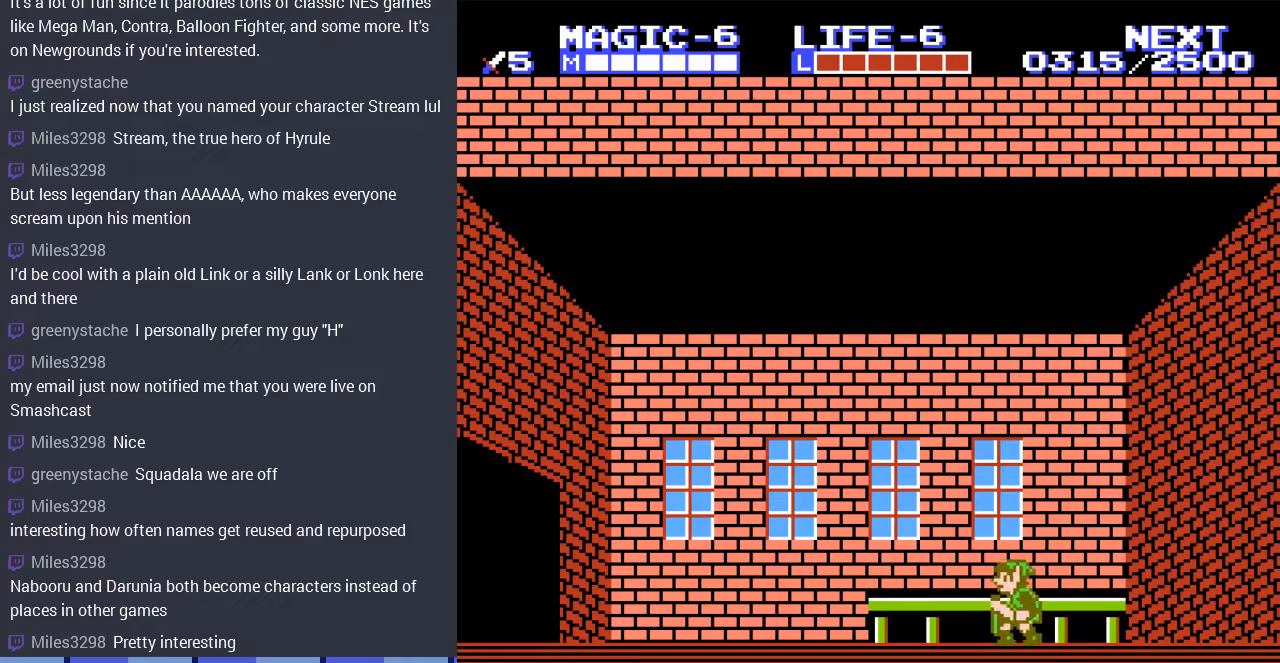
{"buttons": ["DPAD_LEFT"], "events": [[100, "DPAD_LEFT", "down"], [133, "DPAD_DOWN", "up"]]}
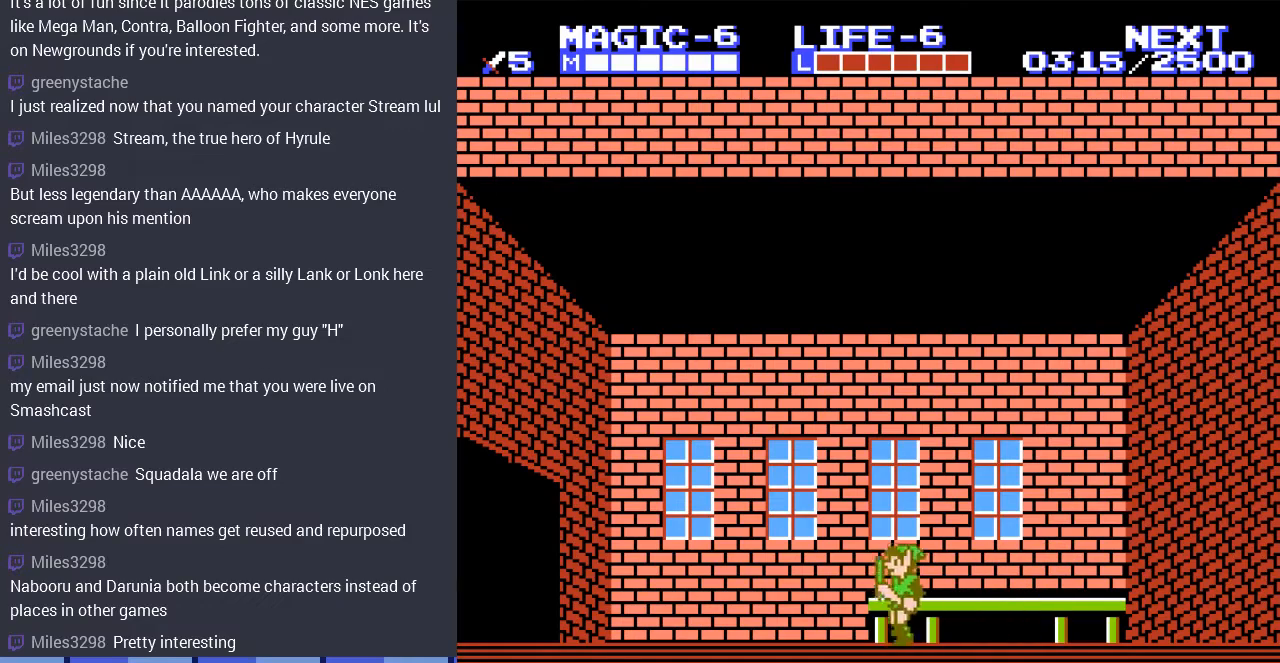
{"buttons": ["DPAD_UP", "DPAD_LEFT"], "events": [[67, "A", "down"], [200, "DPAD_UP", "down"], [433, "DPAD_UP", "up"], [467, "A", "up"], [467, "DPAD_UP", "down"]]}
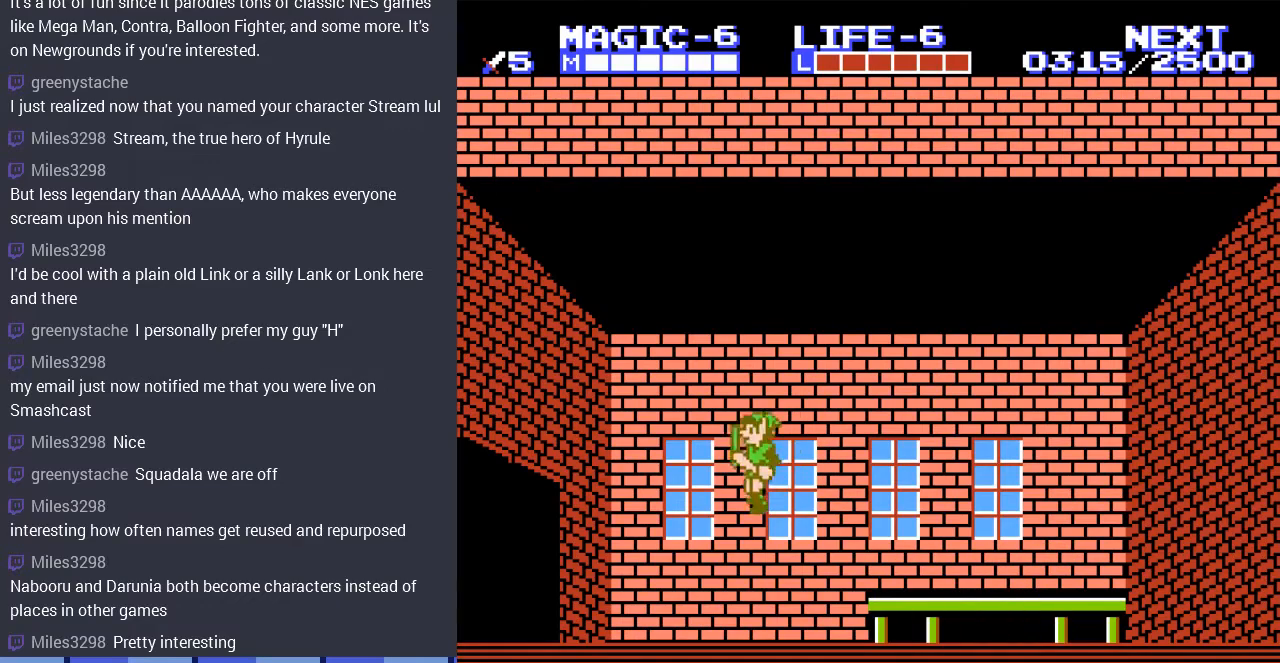
{"buttons": ["DPAD_UP", "DPAD_LEFT"], "events": [[333, "A", "down"], [400, "A", "up"]]}
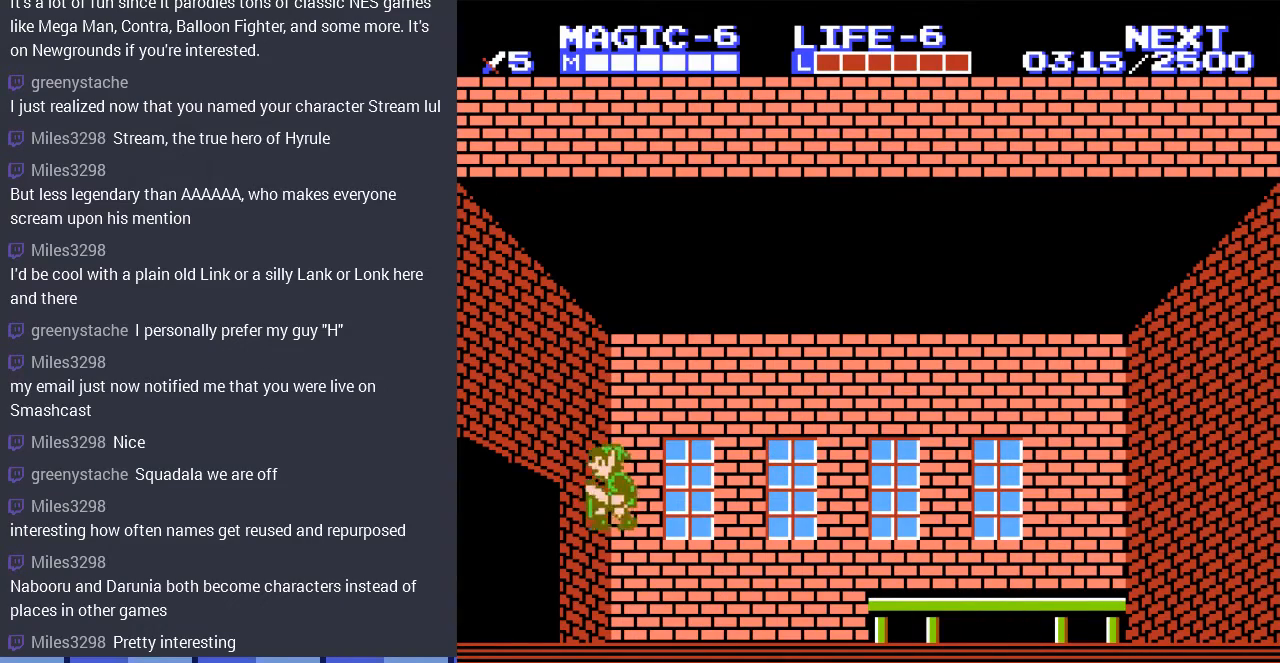
{"buttons": ["DPAD_LEFT"], "events": [[133, "DPAD_UP", "up"]]}
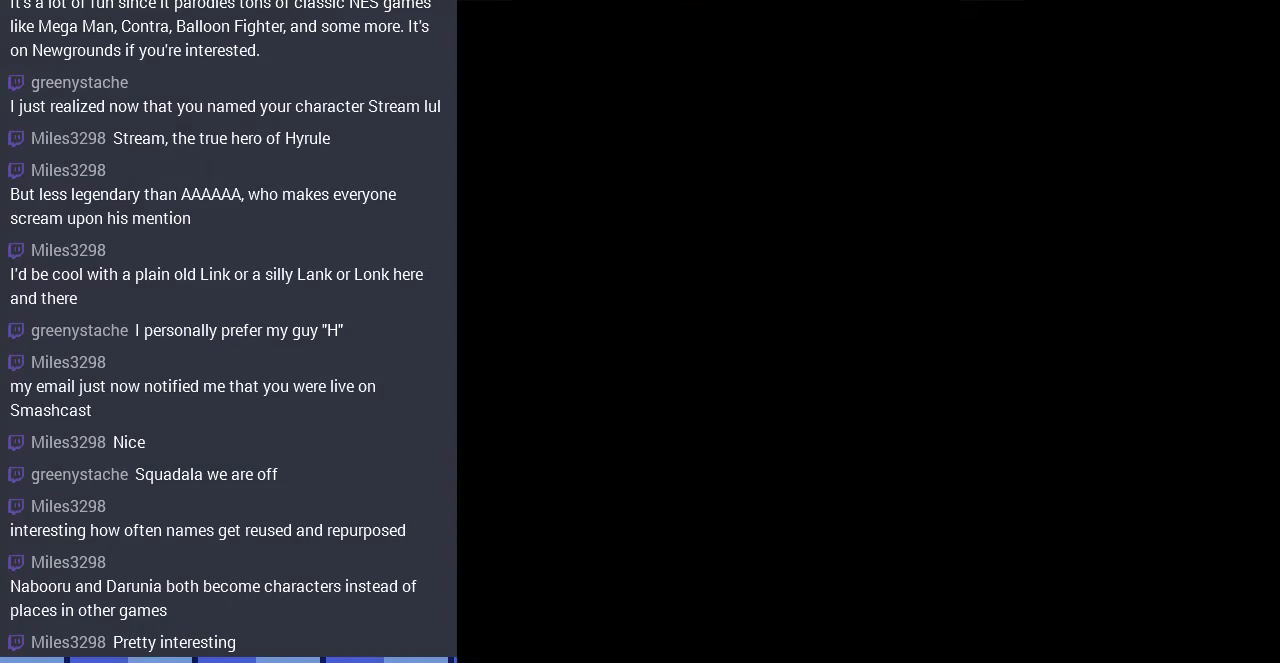
{"buttons": [], "events": [[100, "DPAD_LEFT", "up"]]}
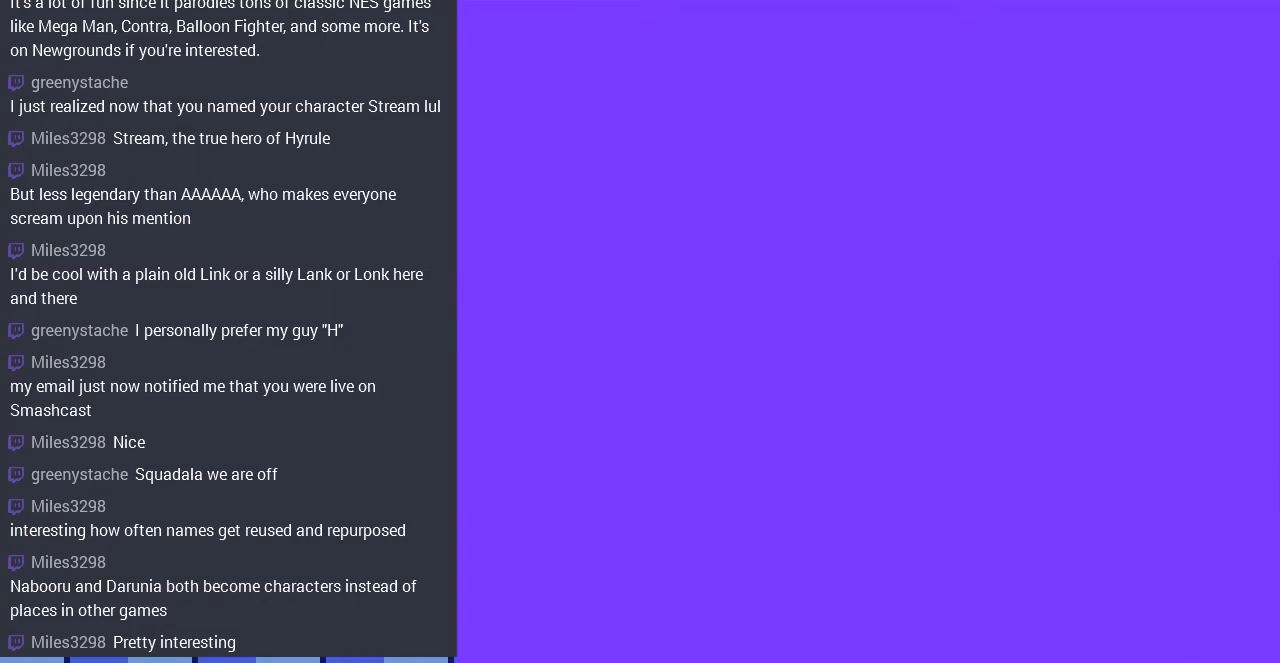
{"buttons": ["DPAD_RIGHT"], "events": [[33, "DPAD_RIGHT", "down"]]}
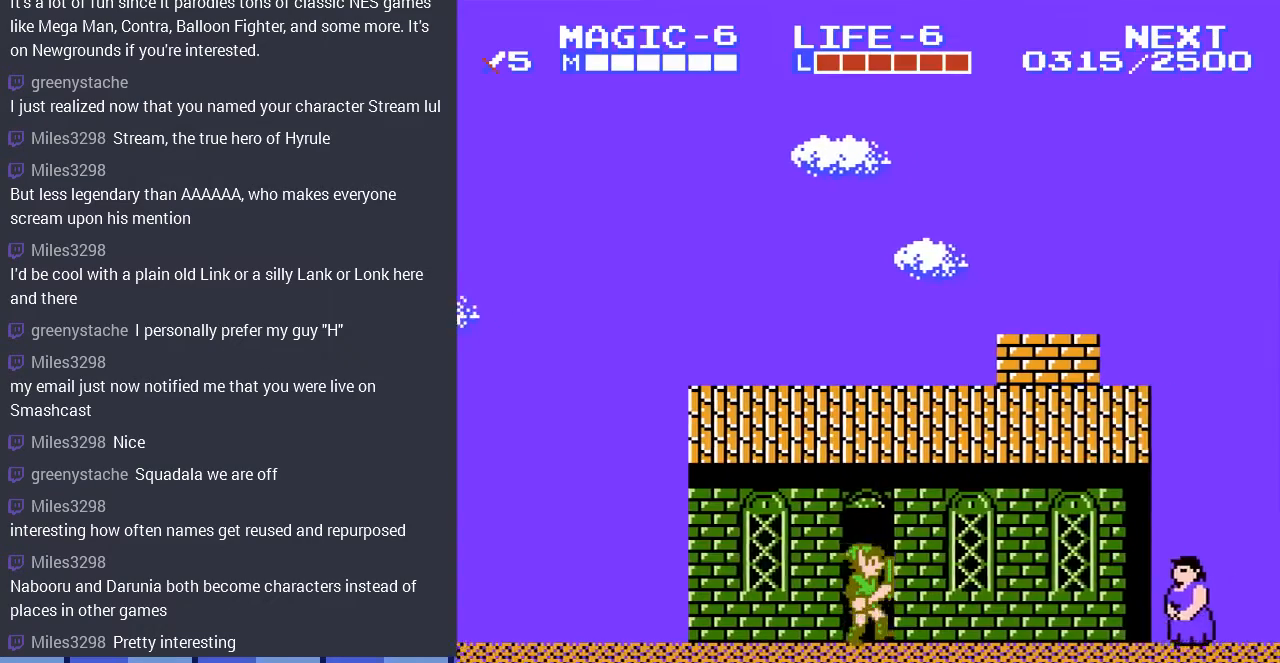
{"buttons": ["A", "DPAD_LEFT"], "events": [[167, "DPAD_RIGHT", "up"], [233, "DPAD_LEFT", "down"], [467, "A", "down"]]}
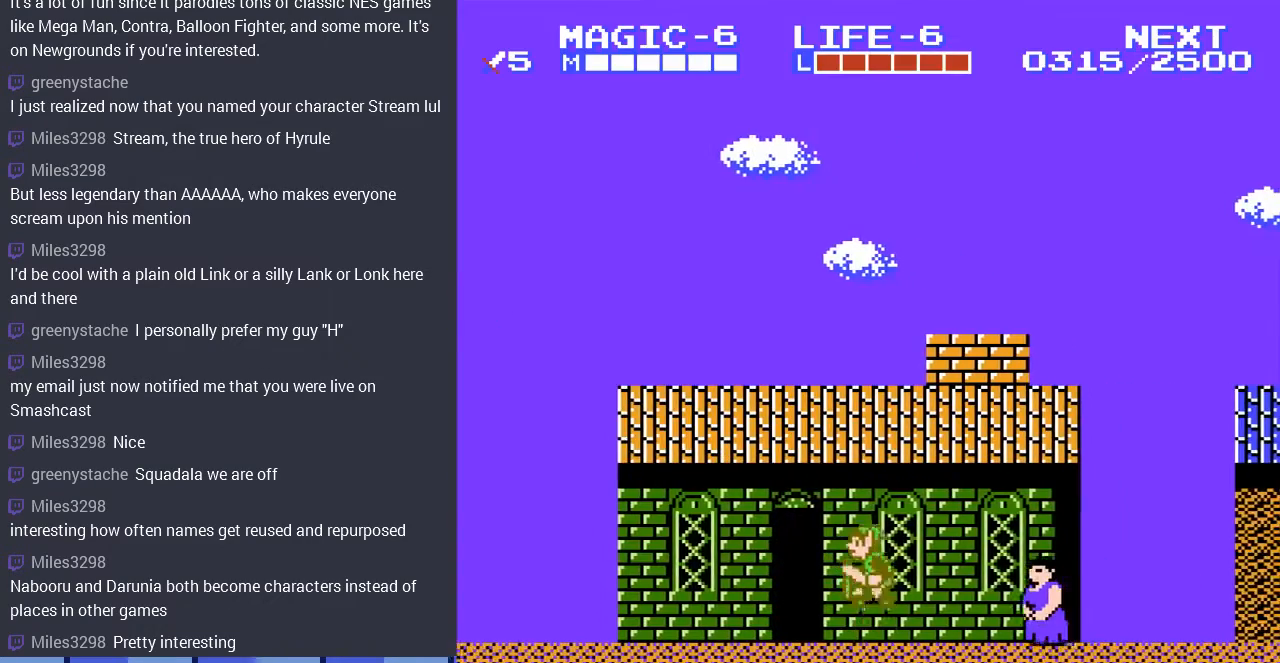
{"buttons": ["DPAD_LEFT"], "events": [[200, "A", "up"]]}
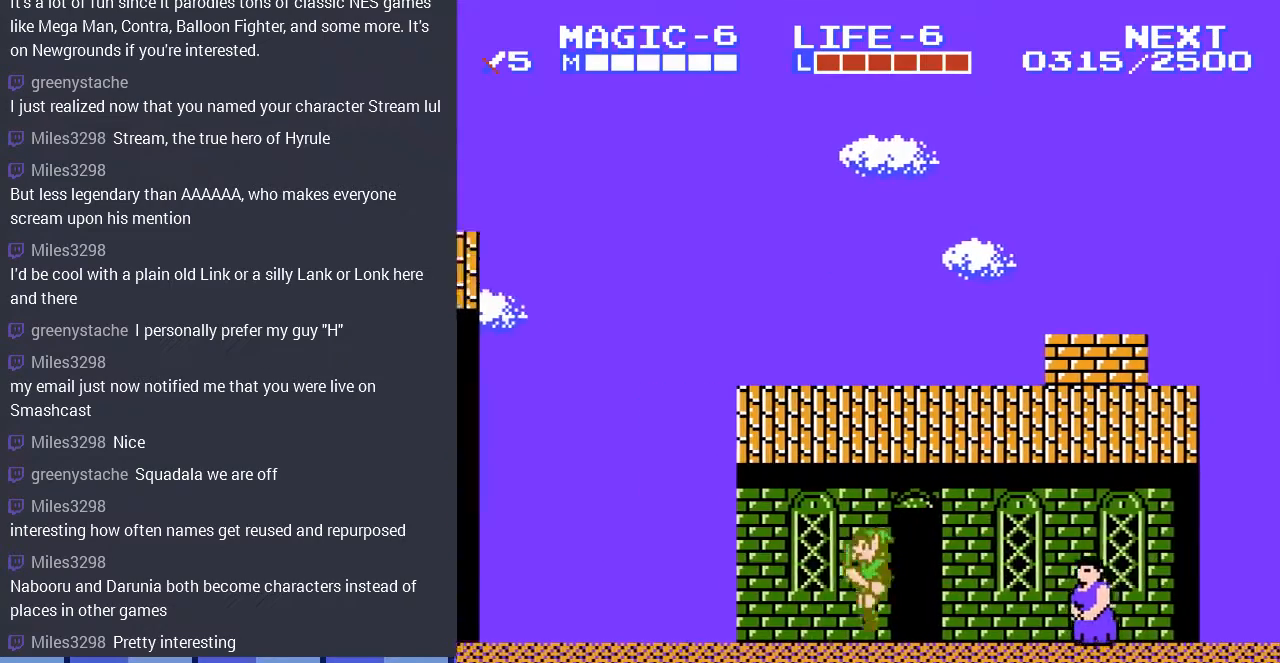
{"buttons": ["A", "DPAD_LEFT"], "events": [[500, "A", "down"]]}